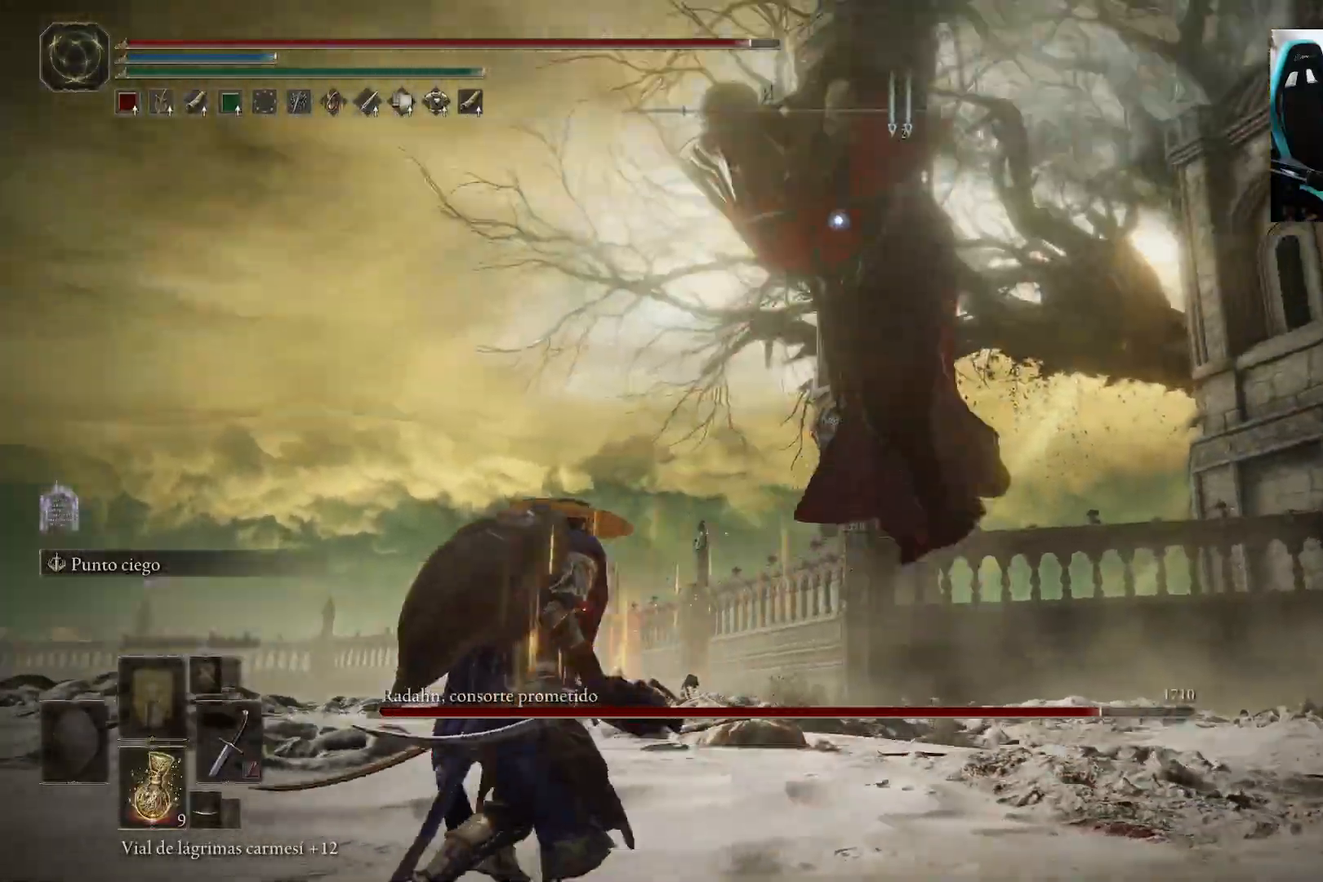
Gameplay with a controller (Xbox layout); each line is a JSON object with the inputs held at the frame after it. "events" lists button and stick changes between this image and that frame as [ms after this image, input, new state], when the widget could be followed in between.
{"buttons": [], "left_stick": "up", "right_stick": "center", "events": [[217, "left_stick", "up-left"], [283, "B", "down"], [317, "left_stick", "up"], [383, "B", "up"]]}
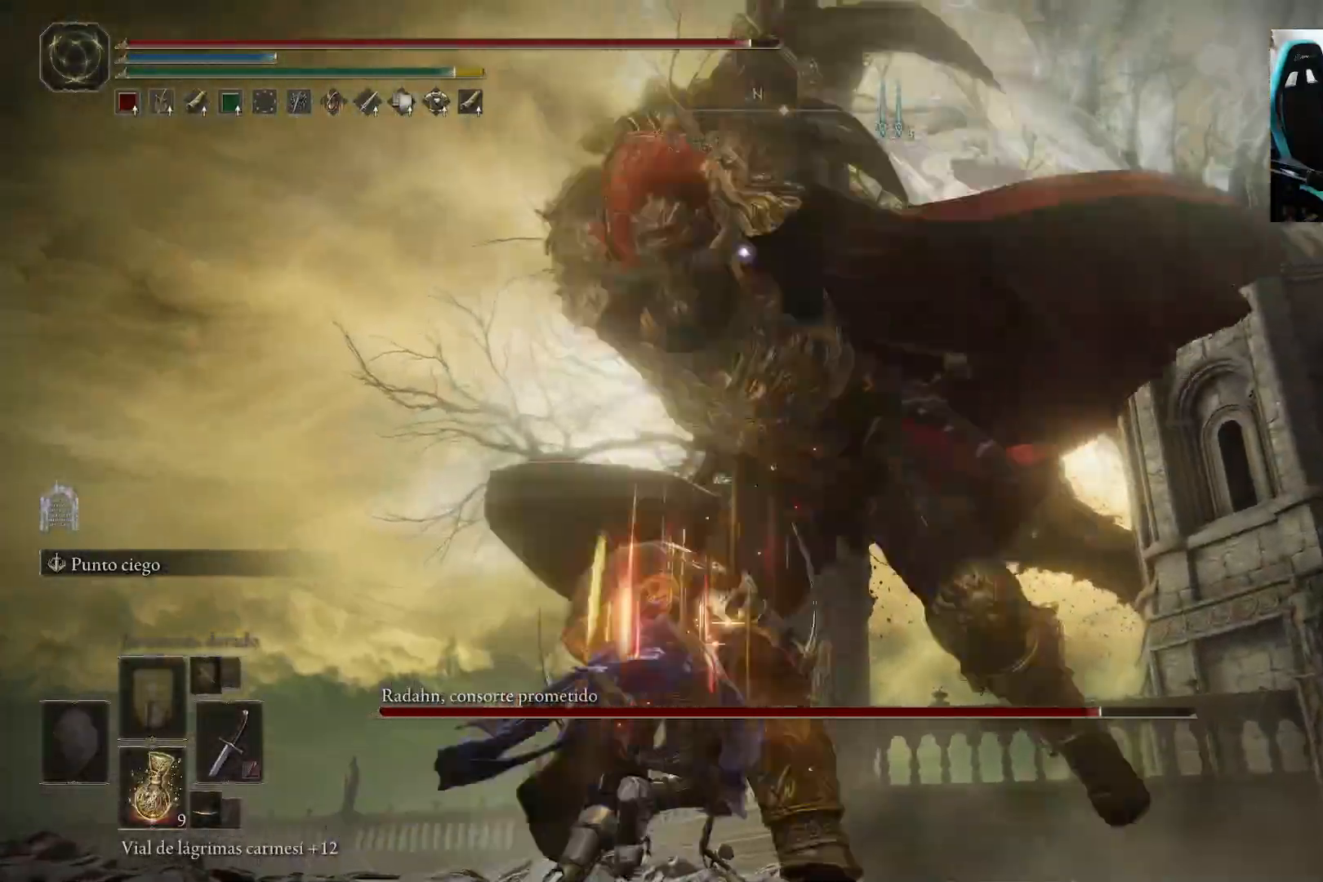
{"buttons": ["R1"], "left_stick": "up", "right_stick": "center", "events": [[117, "R1", "down"], [217, "R1", "up"], [283, "R1", "down"], [350, "R1", "up"], [417, "R1", "down"]]}
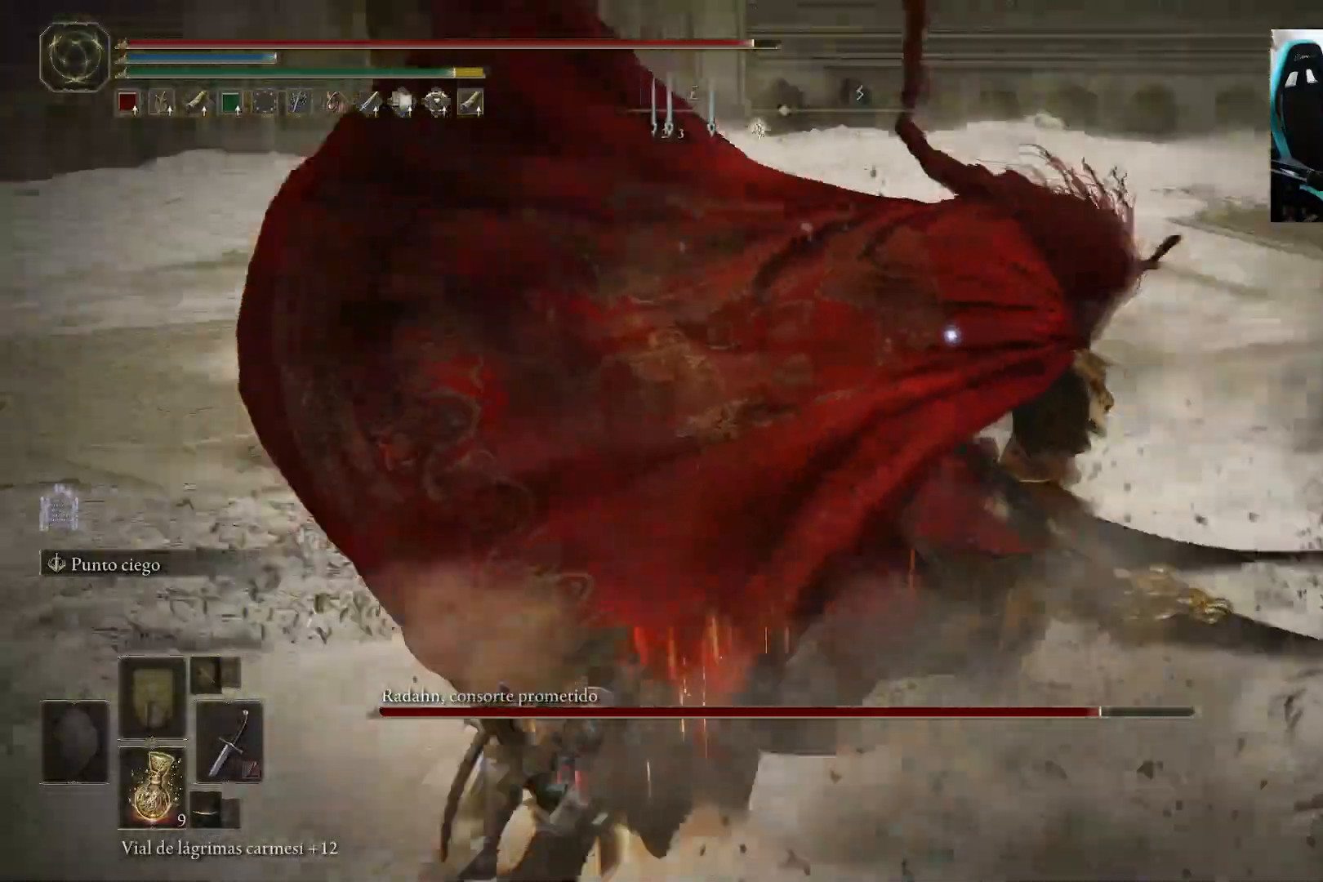
{"buttons": [], "left_stick": "center", "right_stick": "center", "events": [[17, "R1", "up"], [317, "left_stick", "right"], [383, "left_stick", "center"]]}
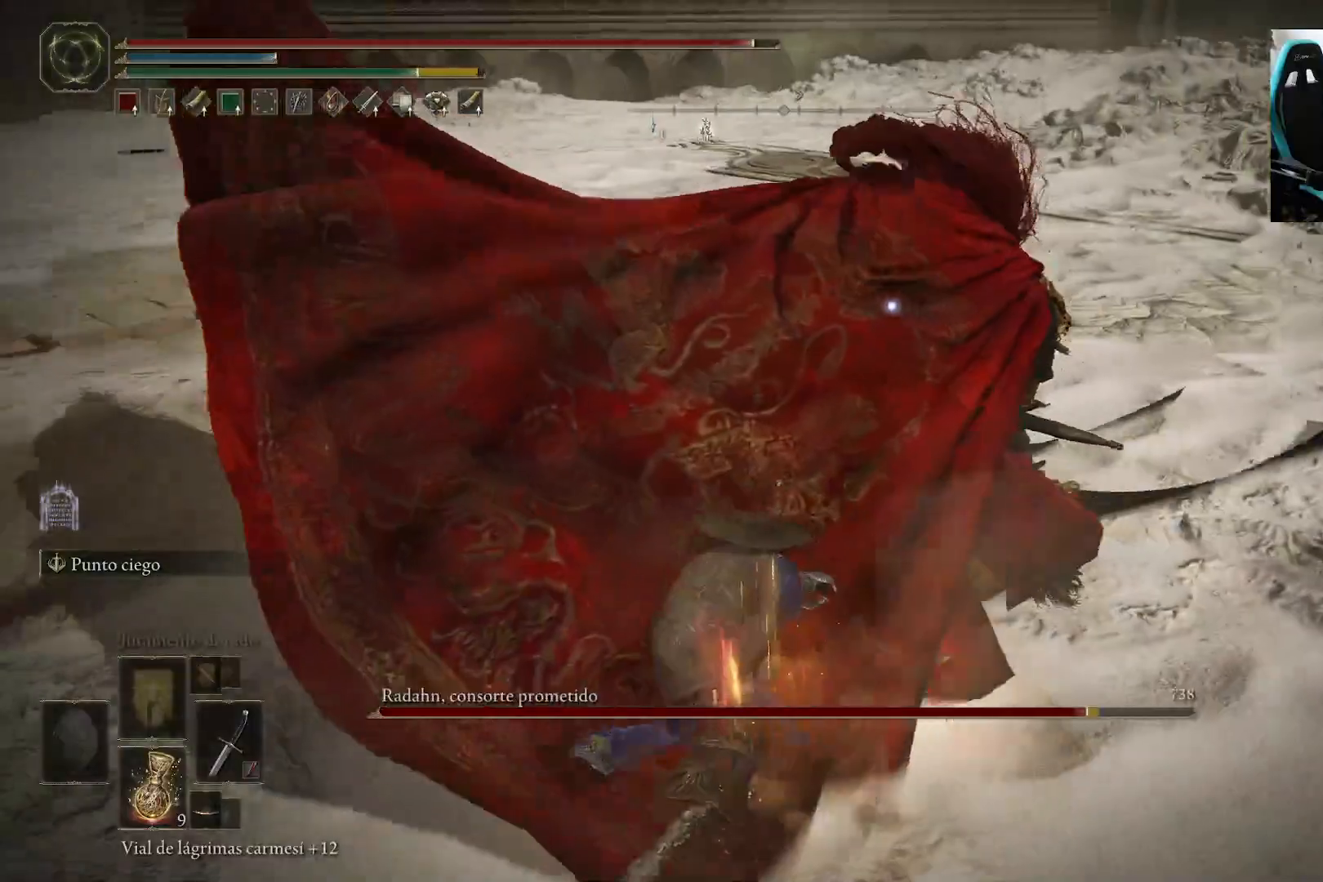
{"buttons": [], "left_stick": "center", "right_stick": "center", "events": [[83, "R1", "down"], [183, "R1", "up"], [250, "R1", "down"], [317, "R1", "up"]]}
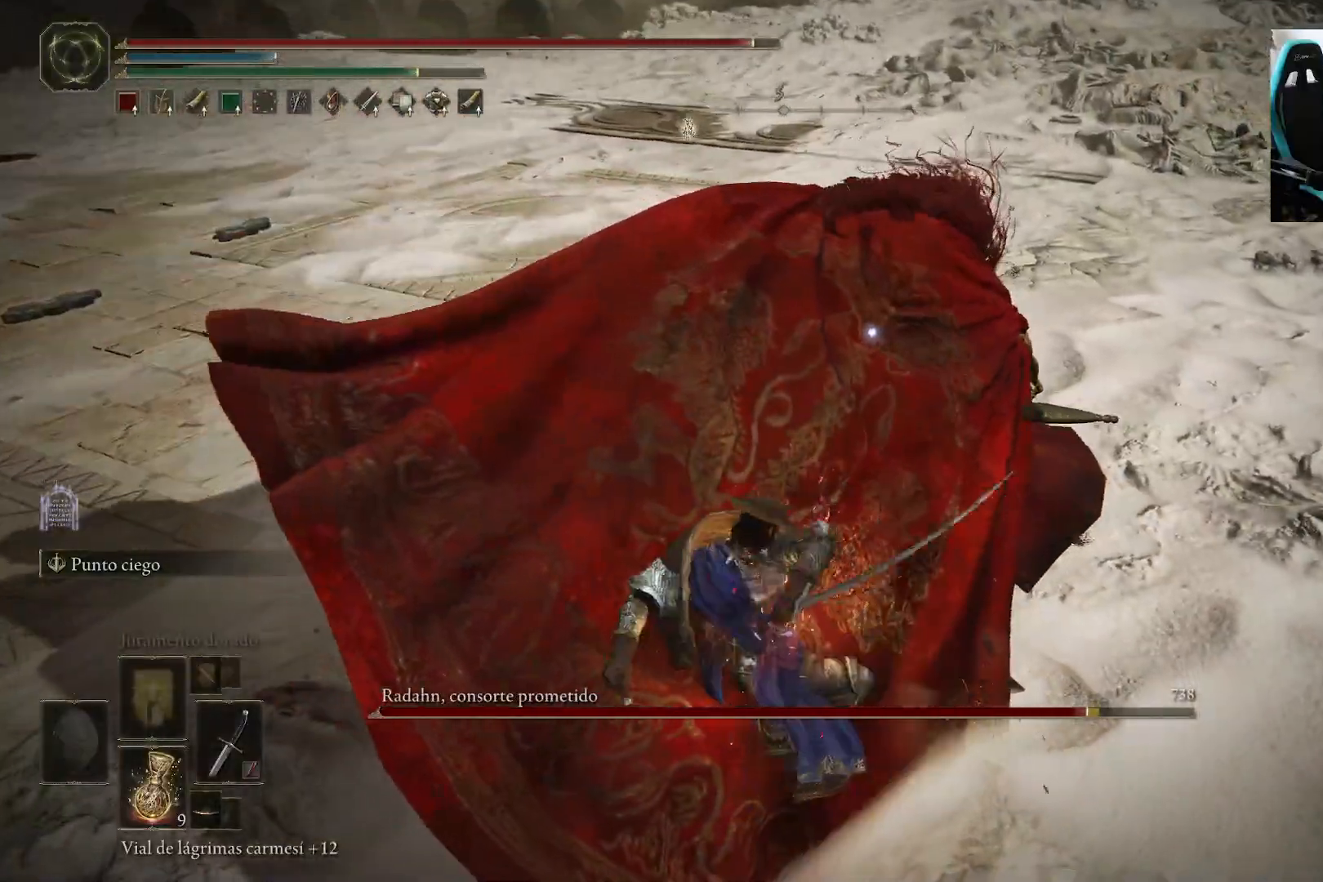
{"buttons": [], "left_stick": "center", "right_stick": "center", "events": []}
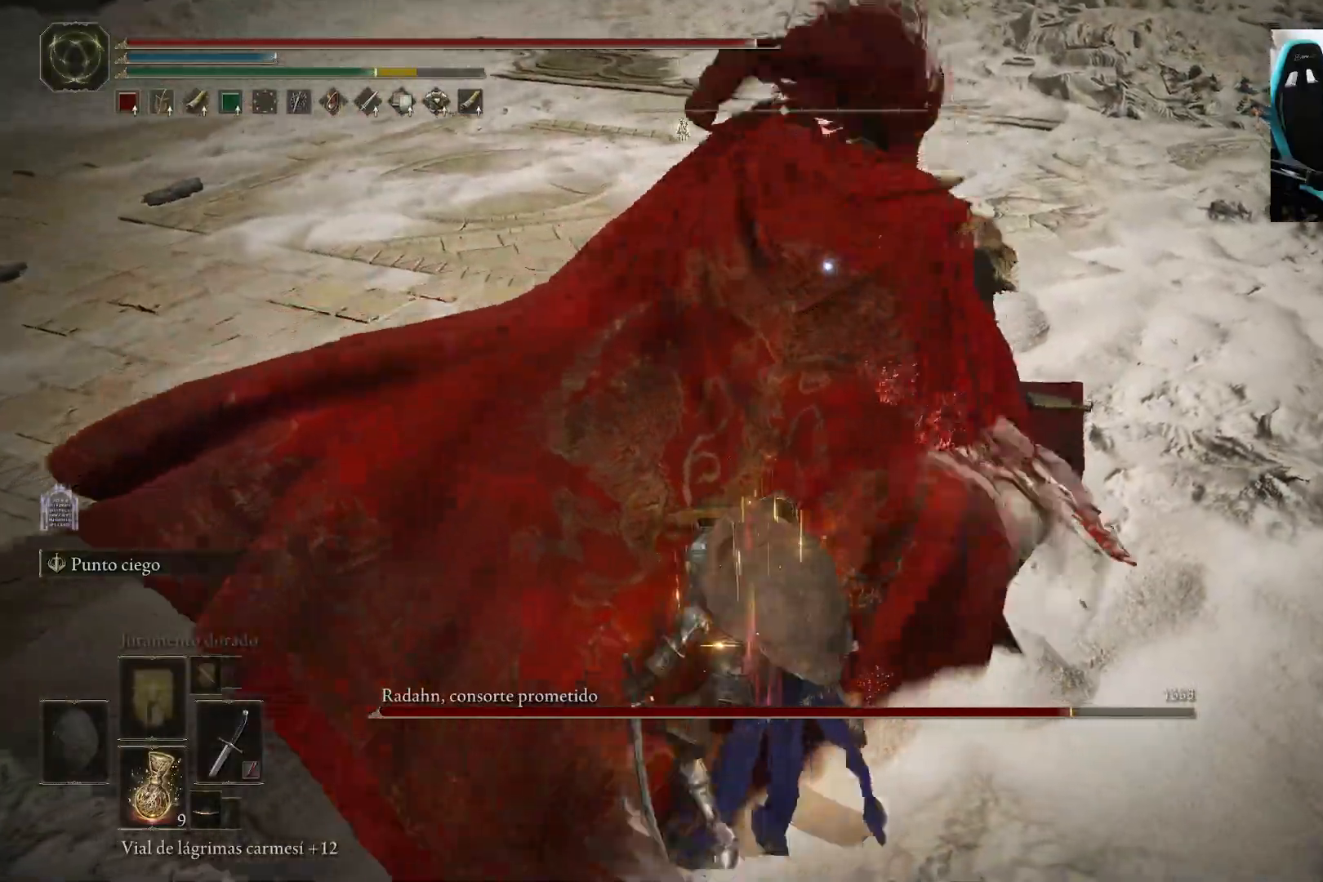
{"buttons": [], "left_stick": "down", "right_stick": "center", "events": [[50, "left_stick", "down"]]}
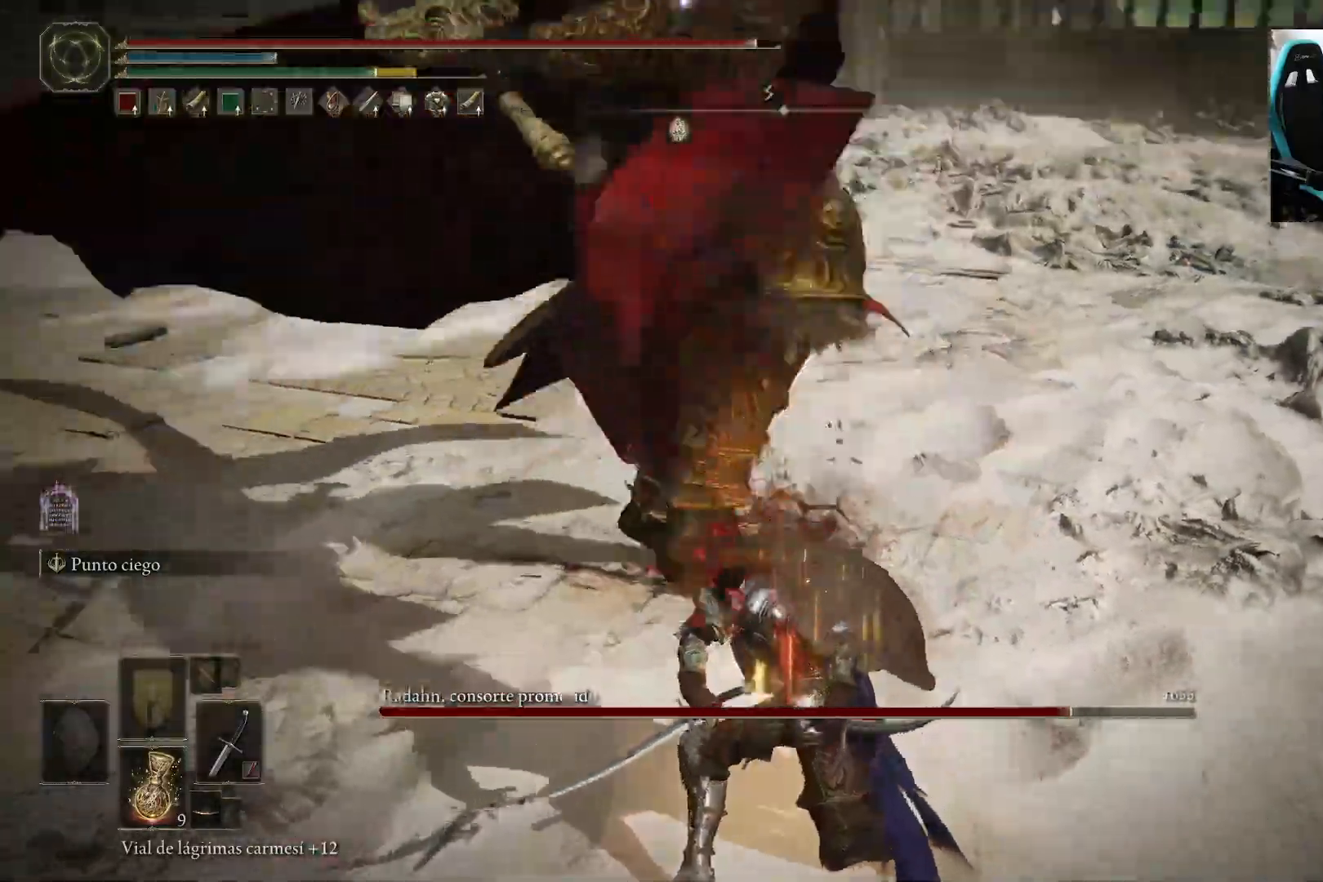
{"buttons": [], "left_stick": "up-left", "right_stick": "center", "events": [[150, "left_stick", "left"], [183, "B", "down"], [217, "left_stick", "up-left"], [250, "B", "up"]]}
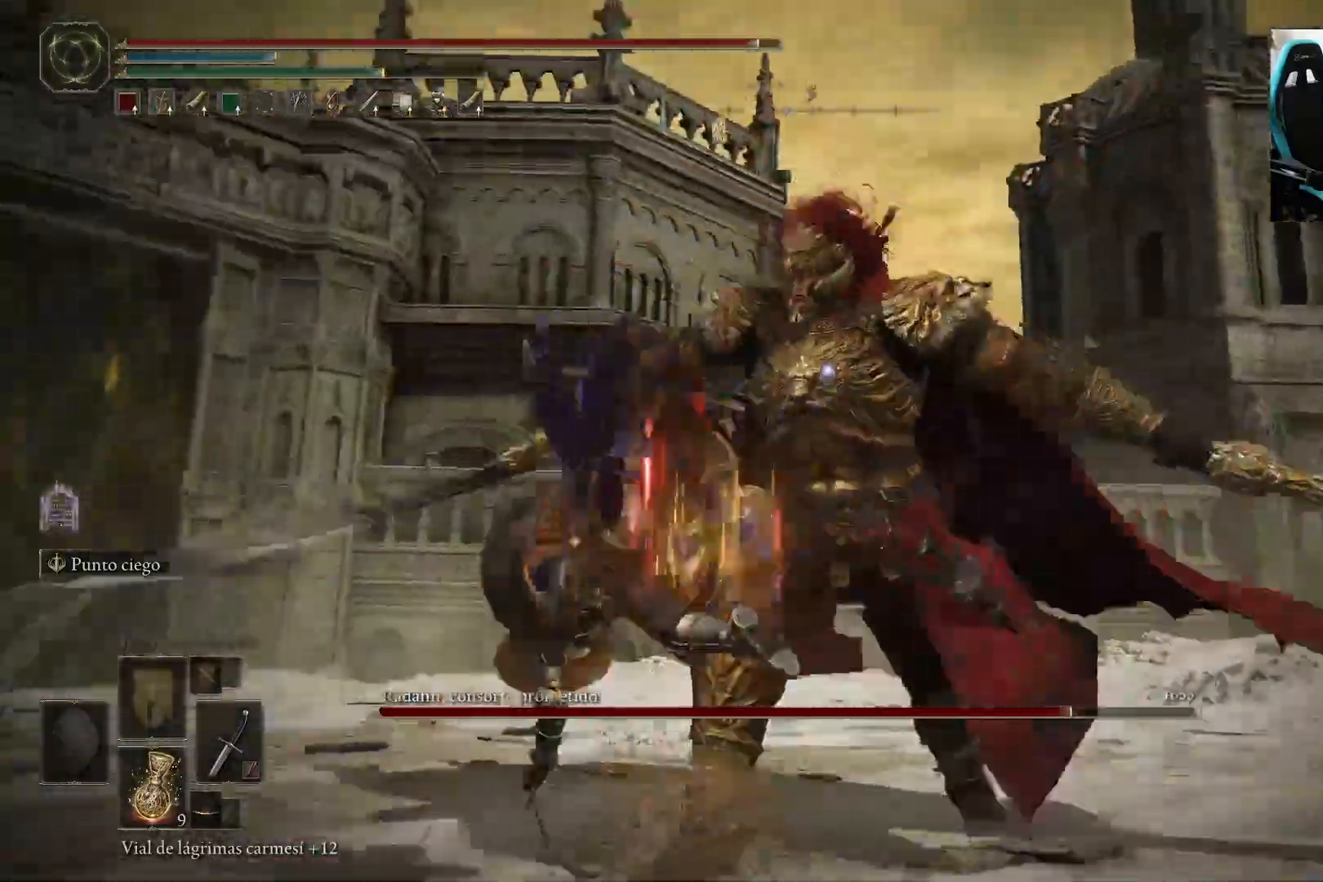
{"buttons": [], "left_stick": "up", "right_stick": "center", "events": [[383, "left_stick", "up"]]}
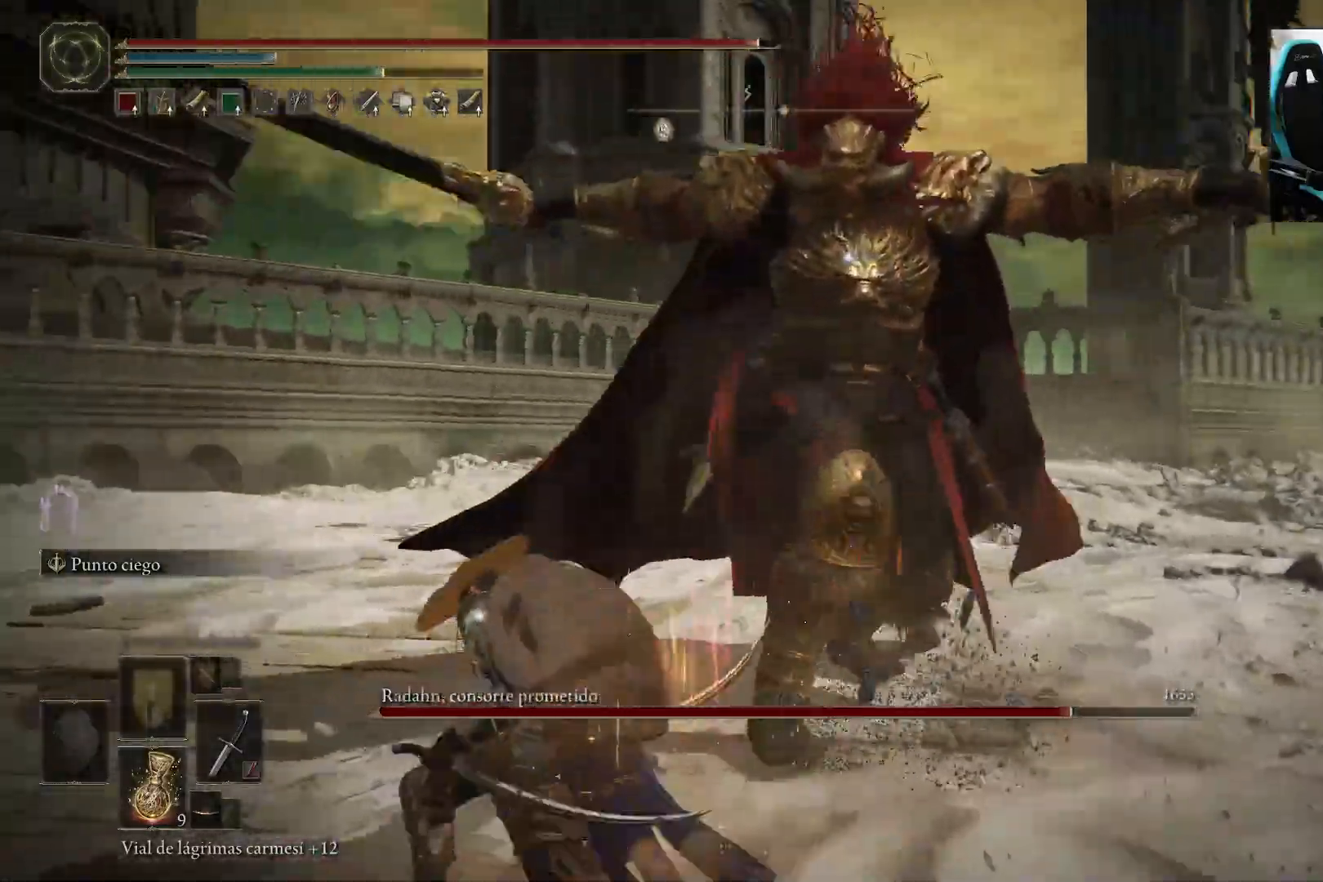
{"buttons": [], "left_stick": "center", "right_stick": "center", "events": [[17, "R1", "down"], [117, "R1", "up"], [483, "left_stick", "center"]]}
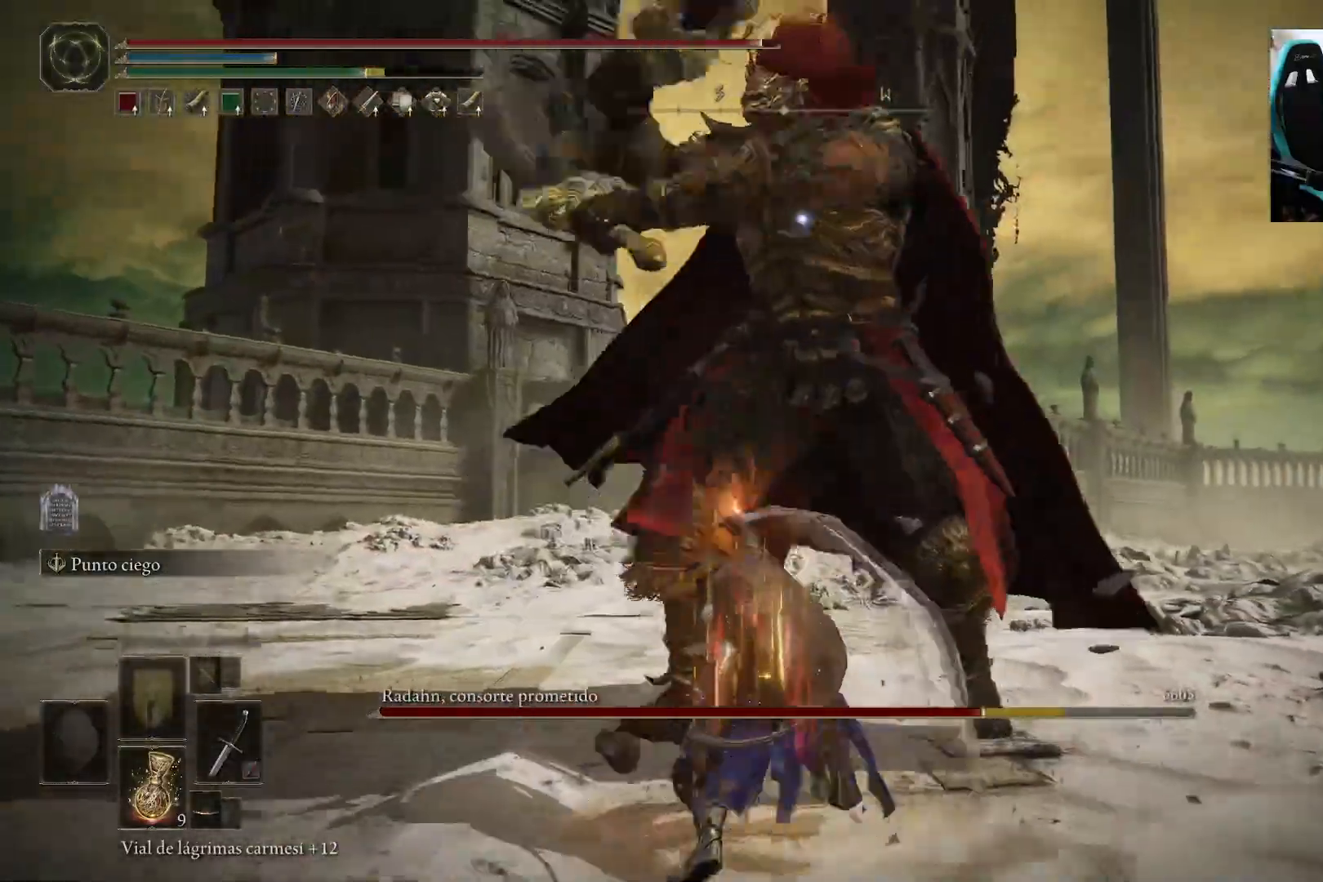
{"buttons": [], "left_stick": "up-left", "right_stick": "center", "events": [[117, "left_stick", "up-left"], [167, "left_stick", "left"], [283, "left_stick", "up-left"], [317, "B", "down"], [417, "B", "up"]]}
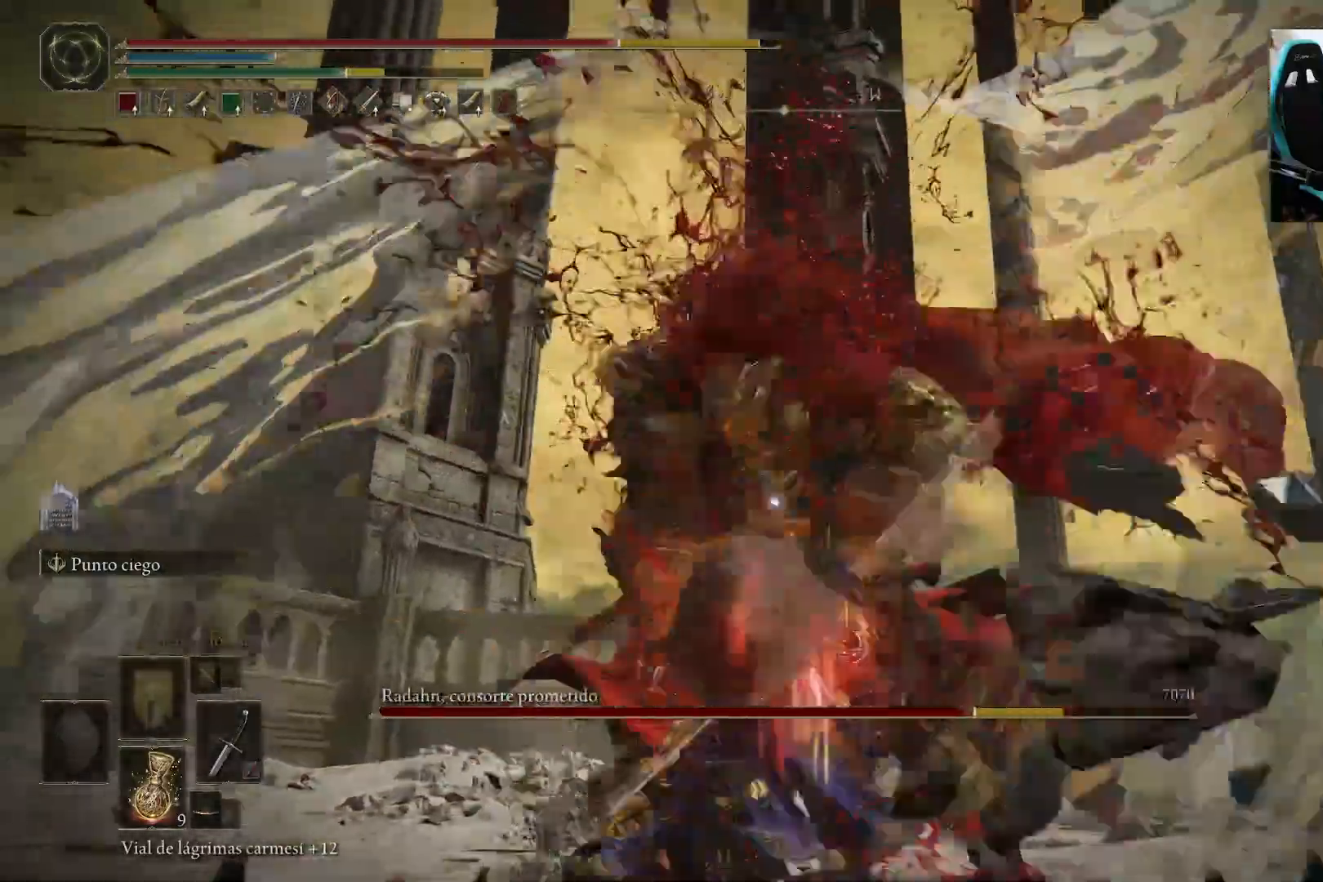
{"buttons": ["B"], "left_stick": "down", "right_stick": "center", "events": [[350, "left_stick", "down-left"], [417, "left_stick", "down"], [483, "B", "down"]]}
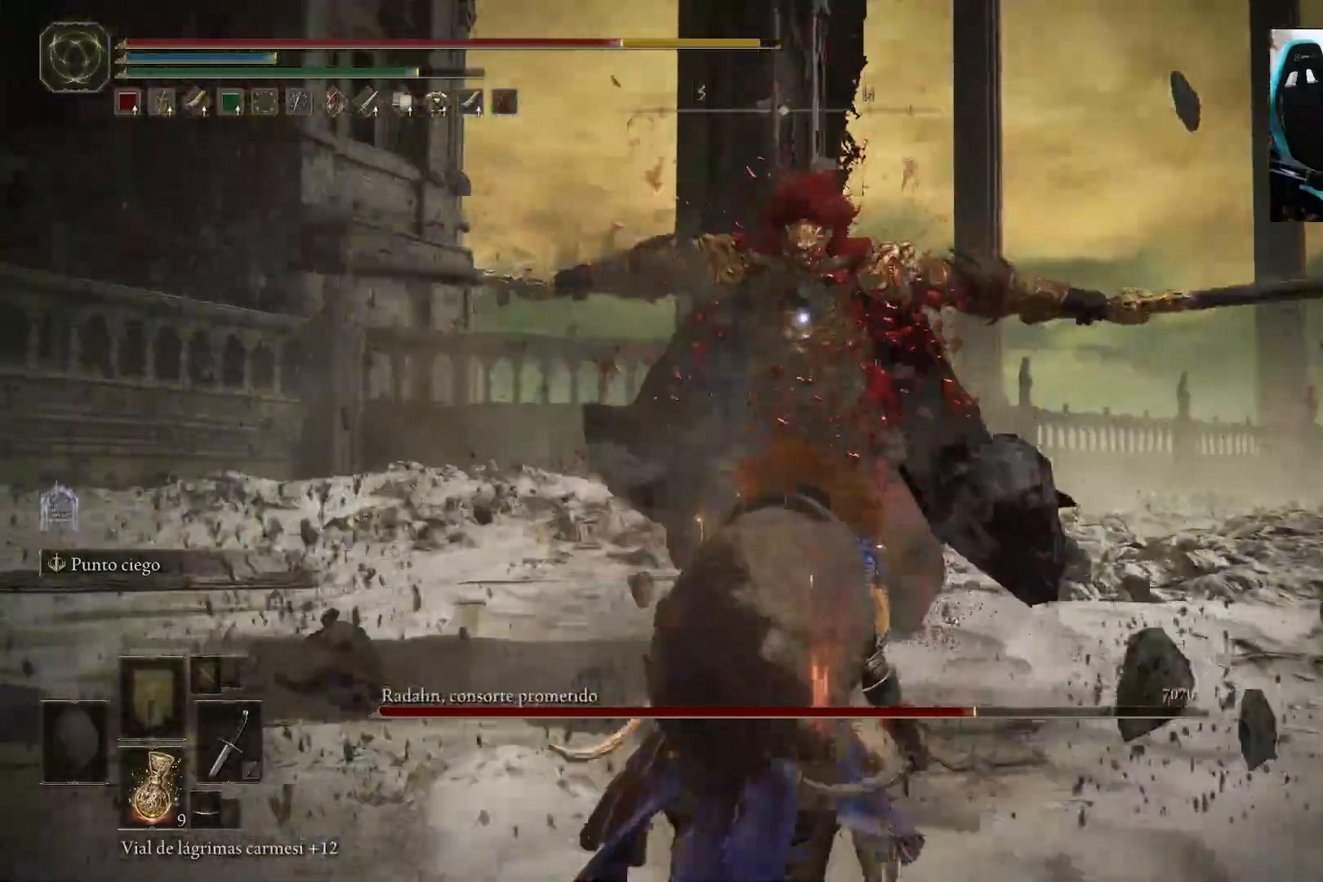
{"buttons": [], "left_stick": "down", "right_stick": "center", "events": [[50, "B", "up"], [117, "B", "down"], [250, "B", "up"]]}
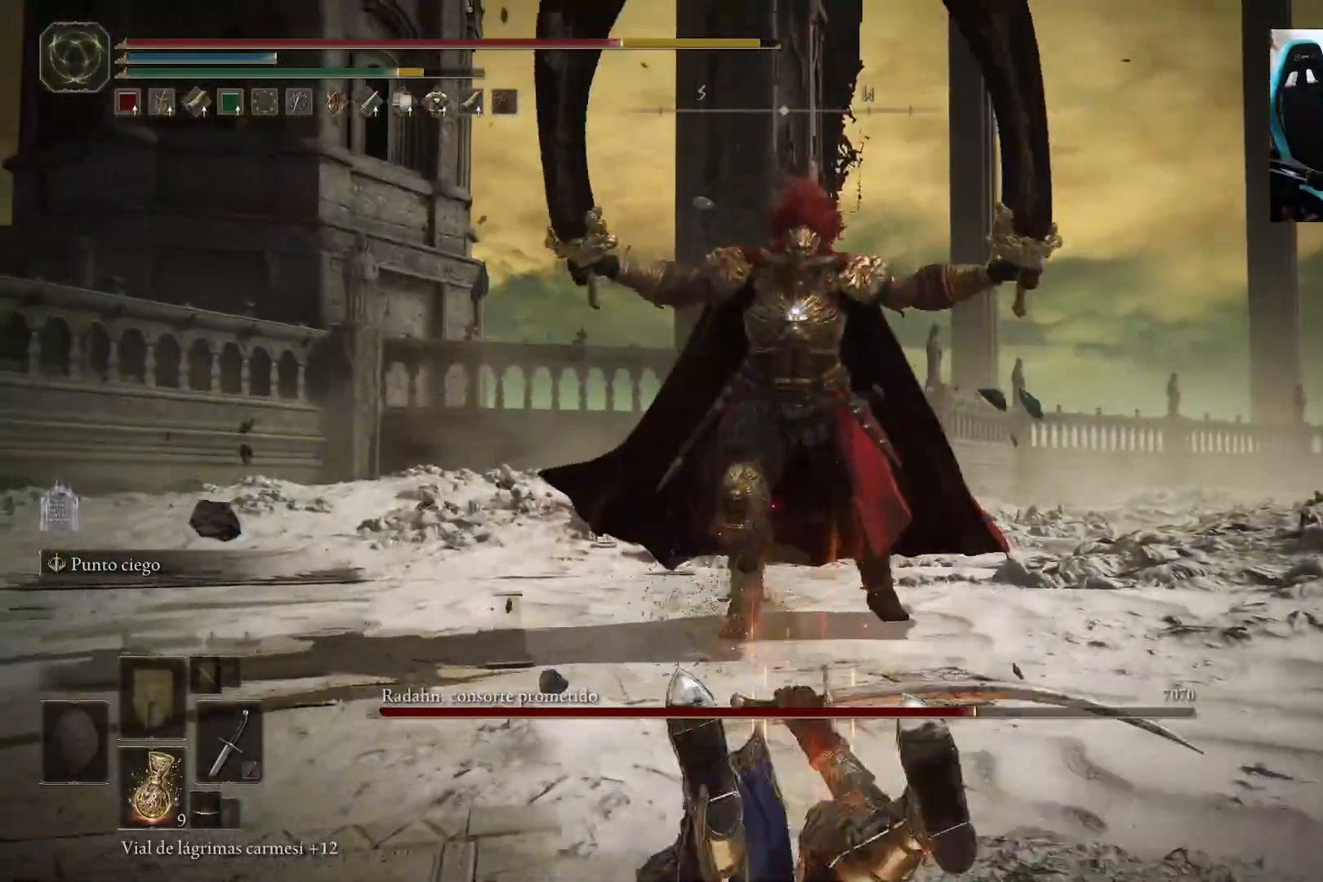
{"buttons": [], "left_stick": "right", "right_stick": "center", "events": [[350, "left_stick", "down-right"], [450, "left_stick", "right"]]}
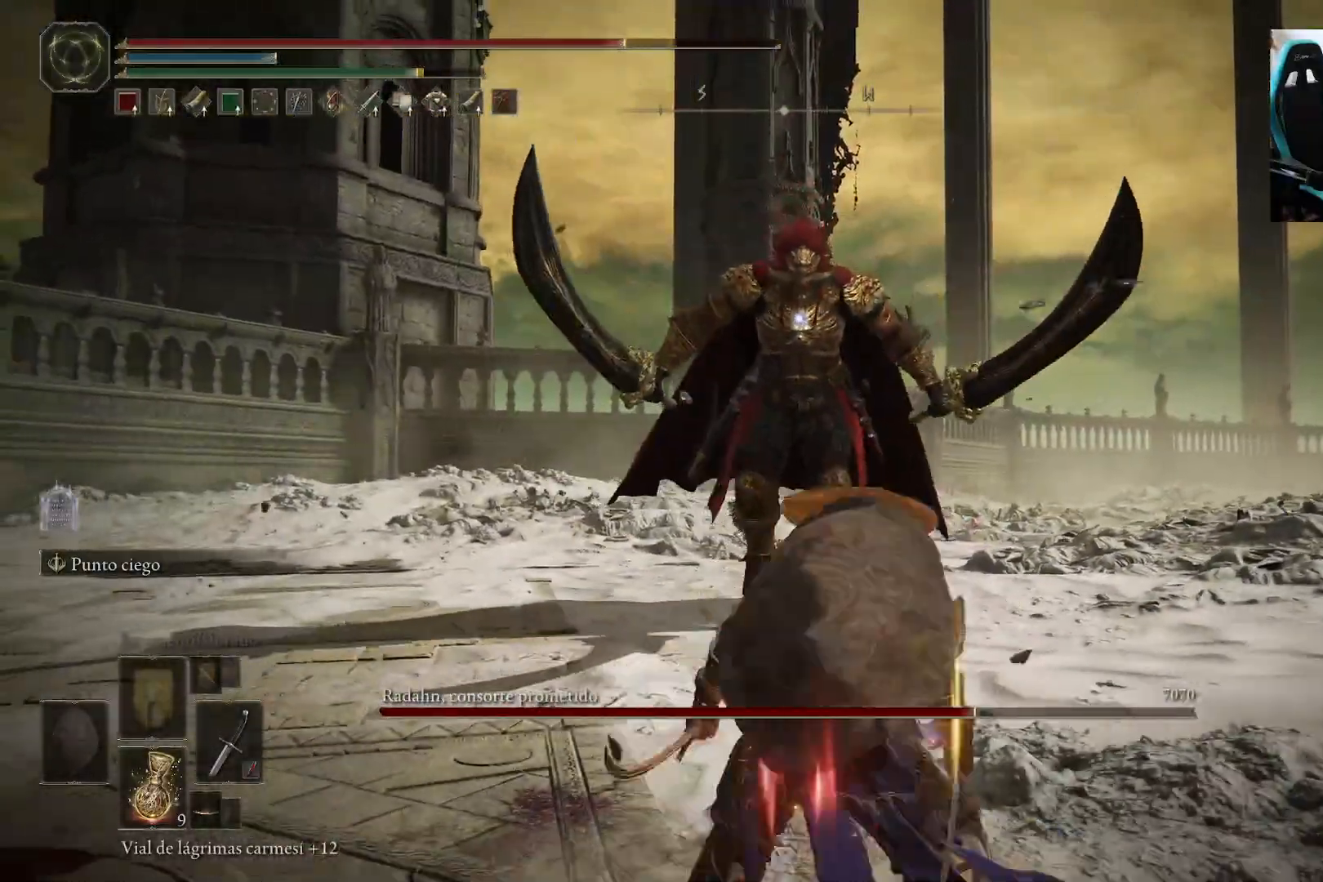
{"buttons": [], "left_stick": "up-left", "right_stick": "center", "events": [[117, "left_stick", "up-right"], [317, "left_stick", "up"], [483, "left_stick", "up-left"]]}
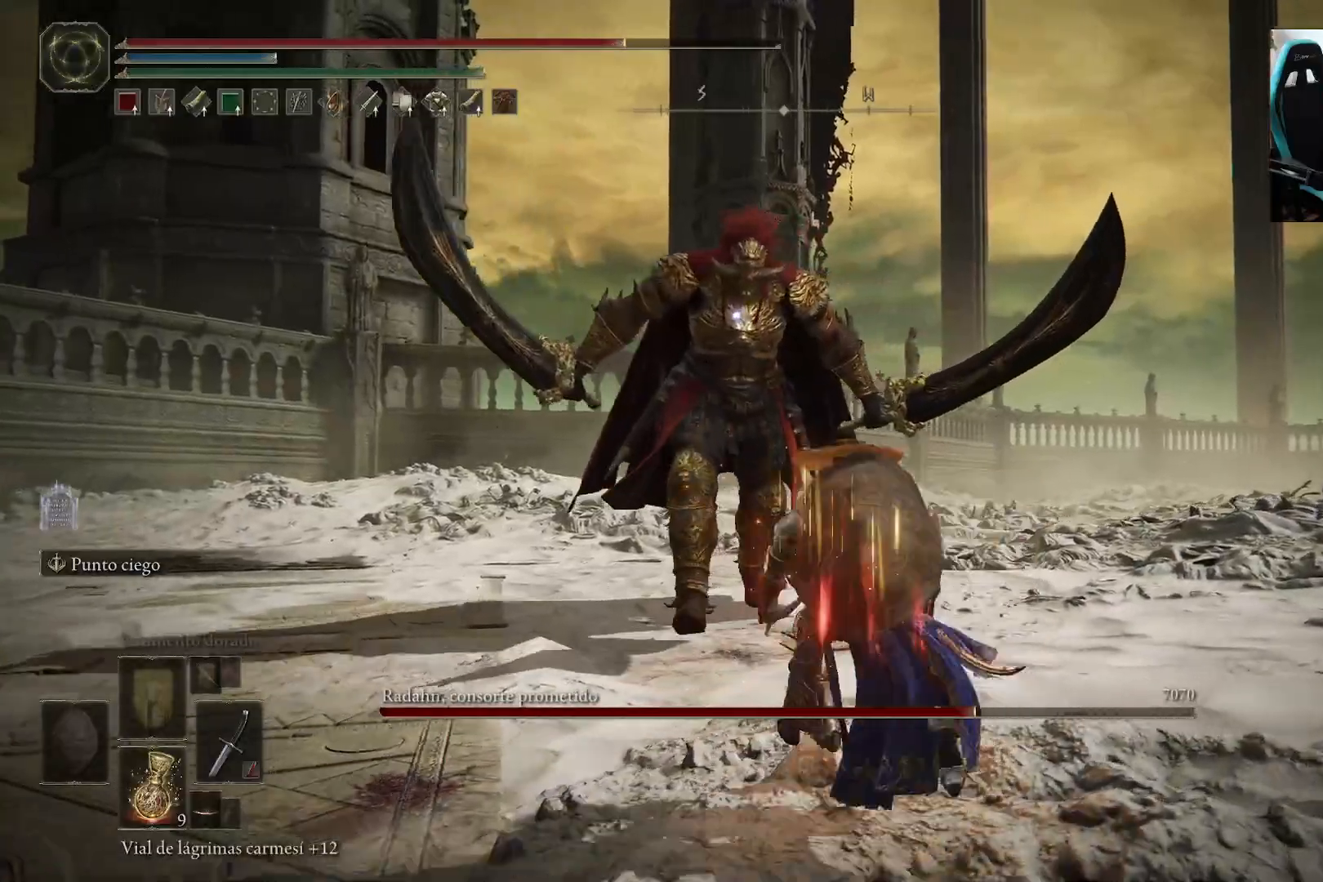
{"buttons": [], "left_stick": "up-left", "right_stick": "center", "events": []}
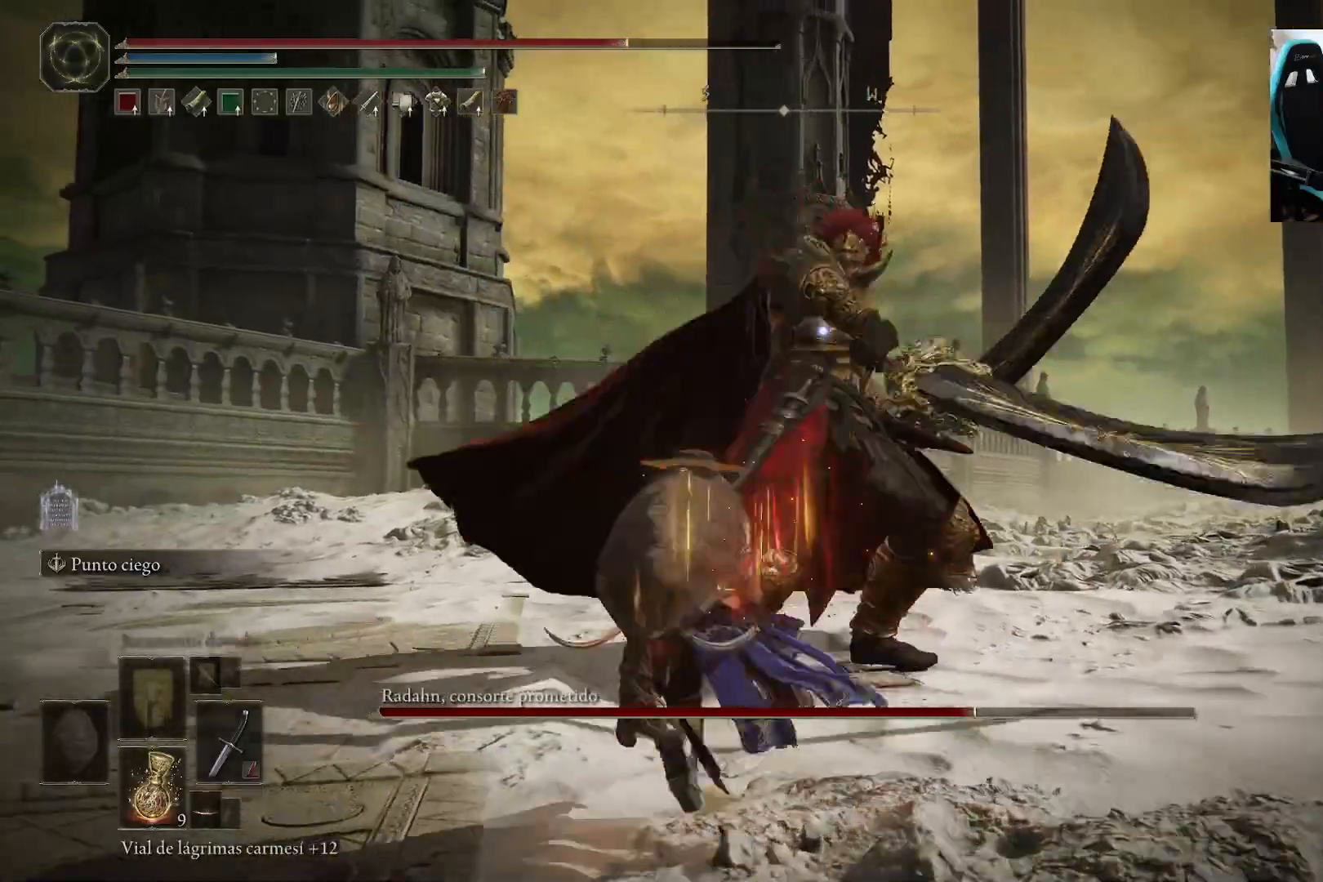
{"buttons": [], "left_stick": "up", "right_stick": "center", "events": [[283, "B", "down"], [300, "left_stick", "up"], [383, "B", "up"]]}
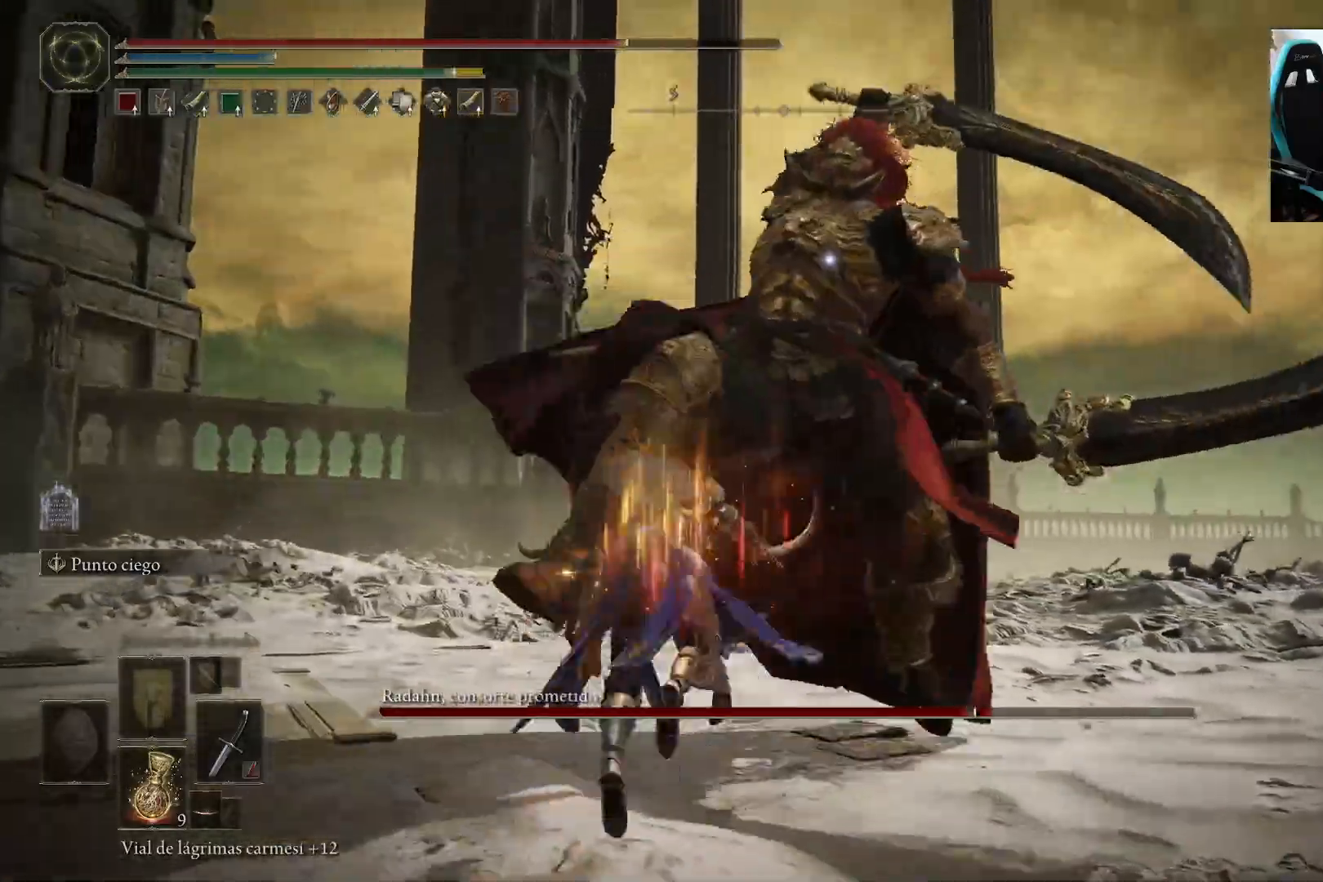
{"buttons": [], "left_stick": "up-left", "right_stick": "center", "events": [[400, "left_stick", "up-left"]]}
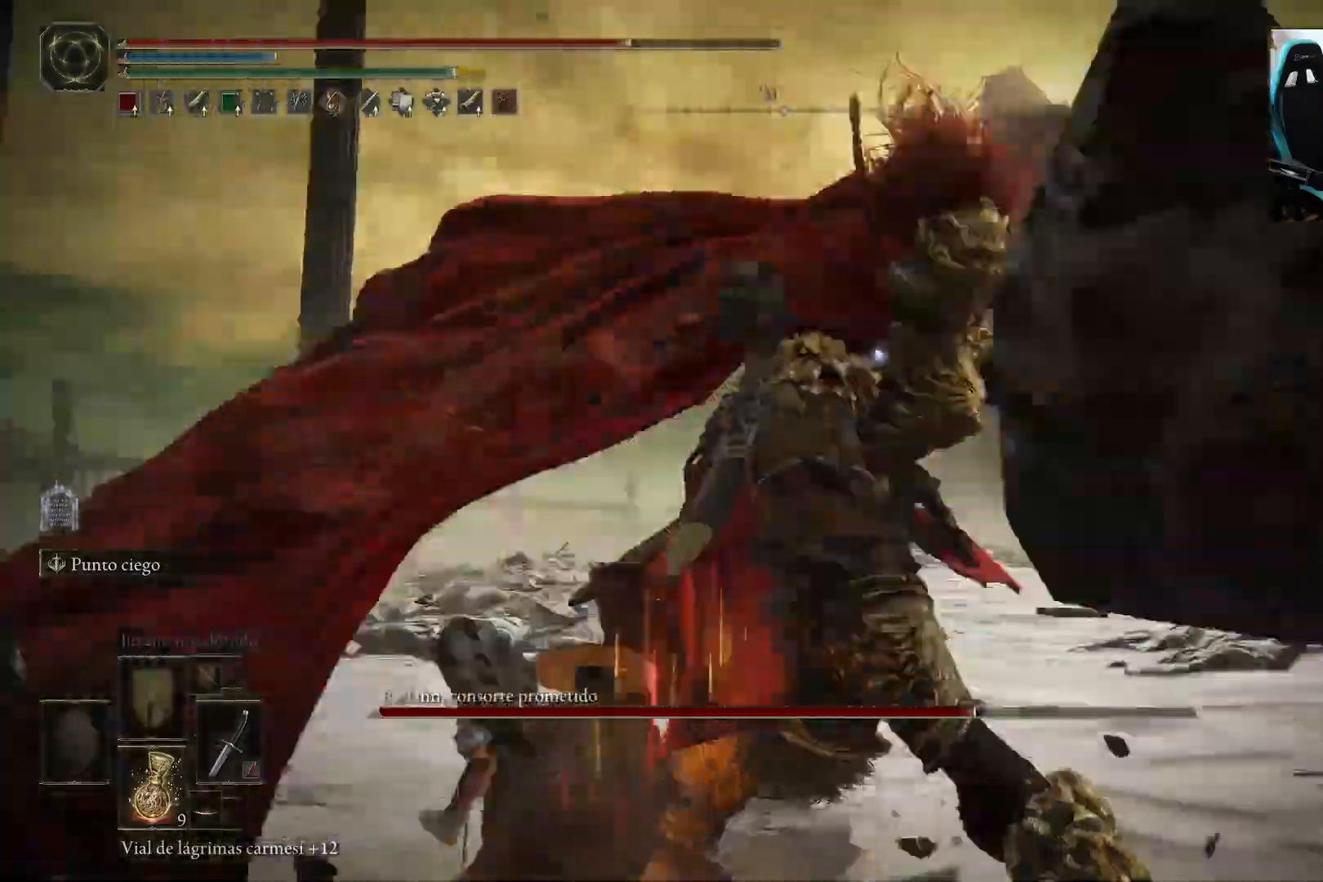
{"buttons": [], "left_stick": "left", "right_stick": "center", "events": [[83, "left_stick", "left"]]}
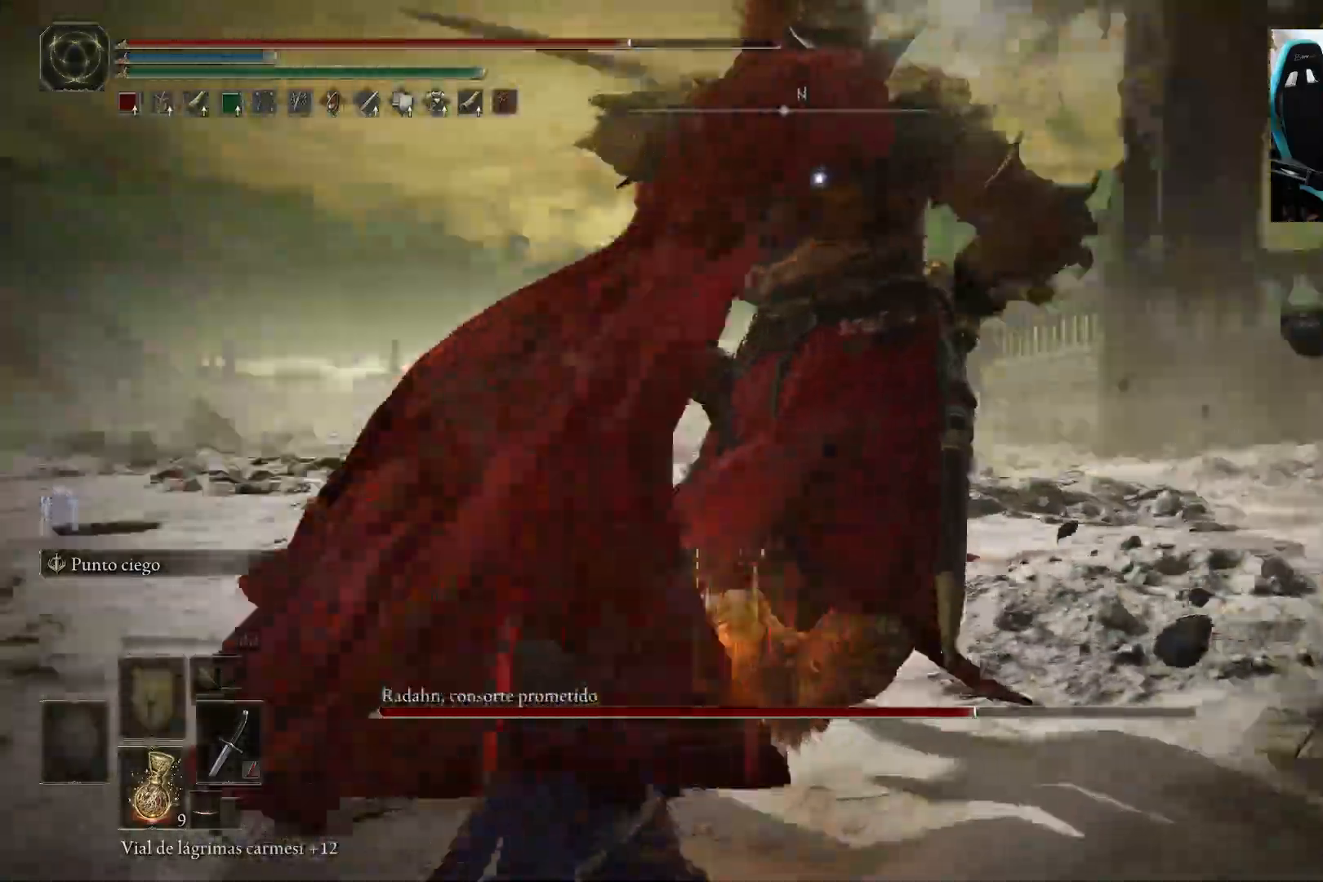
{"buttons": [], "left_stick": "up-left", "right_stick": "center", "events": [[33, "left_stick", "up-left"], [83, "B", "down"], [283, "B", "up"]]}
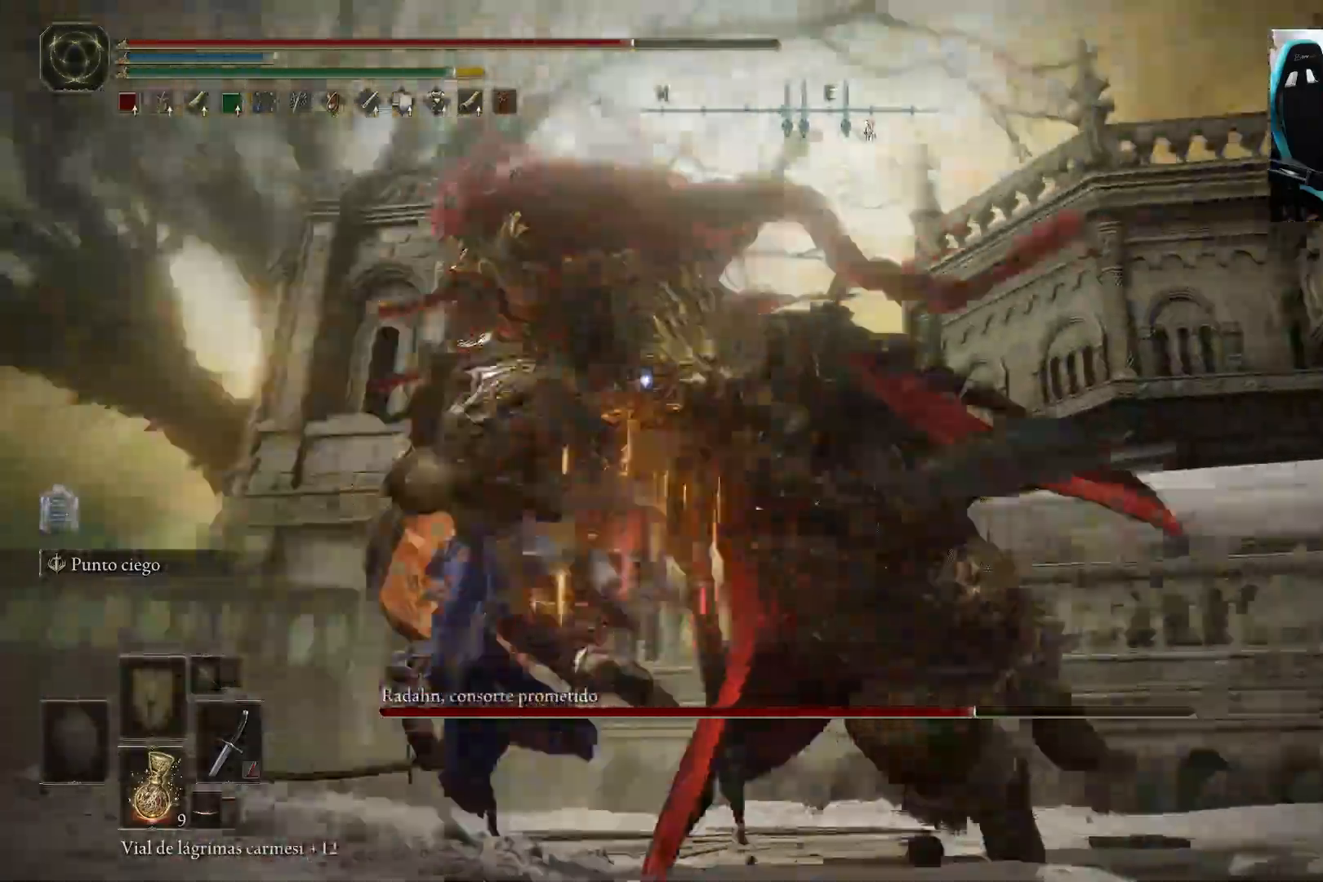
{"buttons": [], "left_stick": "up-left", "right_stick": "center", "events": [[183, "B", "down"], [283, "B", "up"]]}
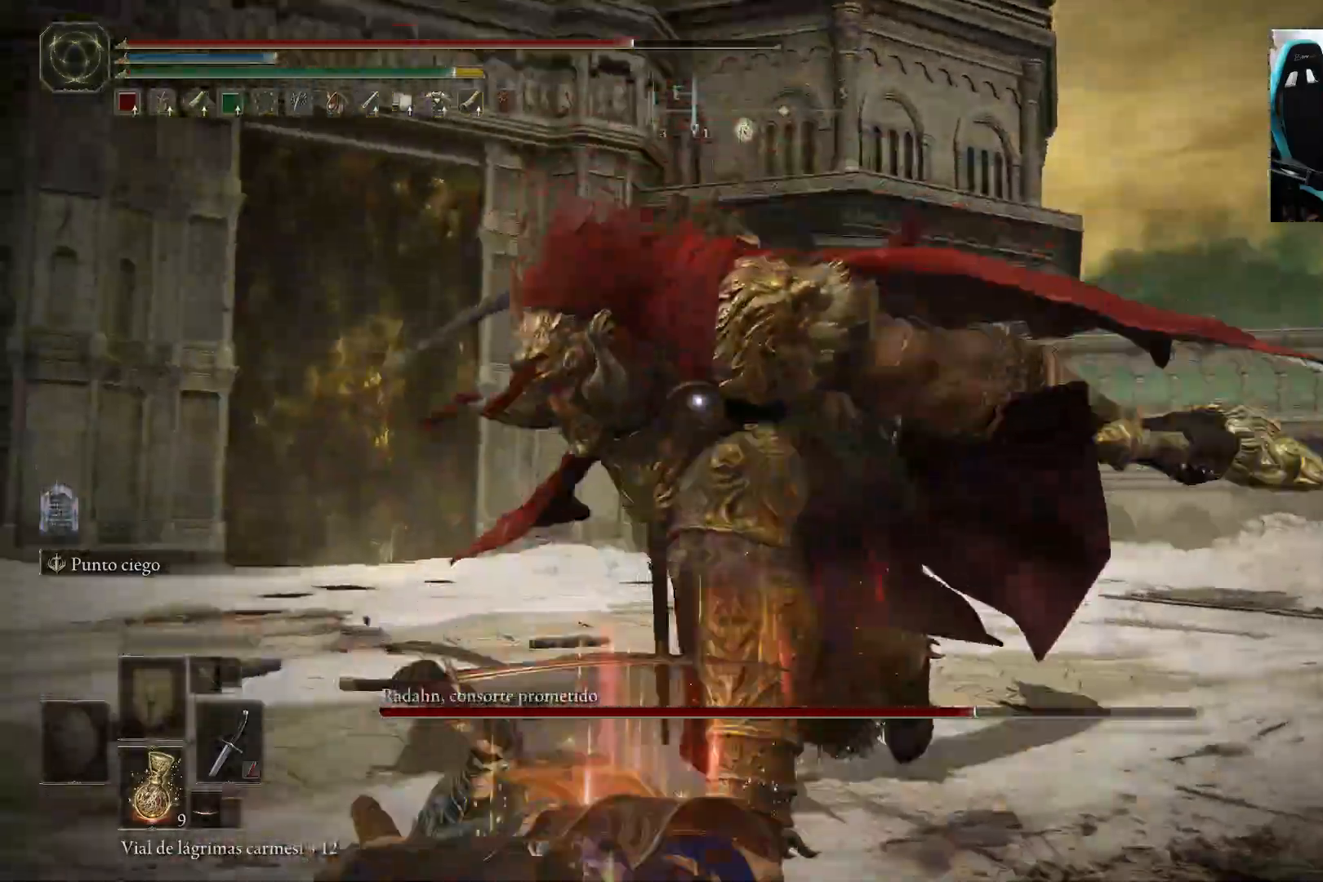
{"buttons": [], "left_stick": "up-left", "right_stick": "center", "events": []}
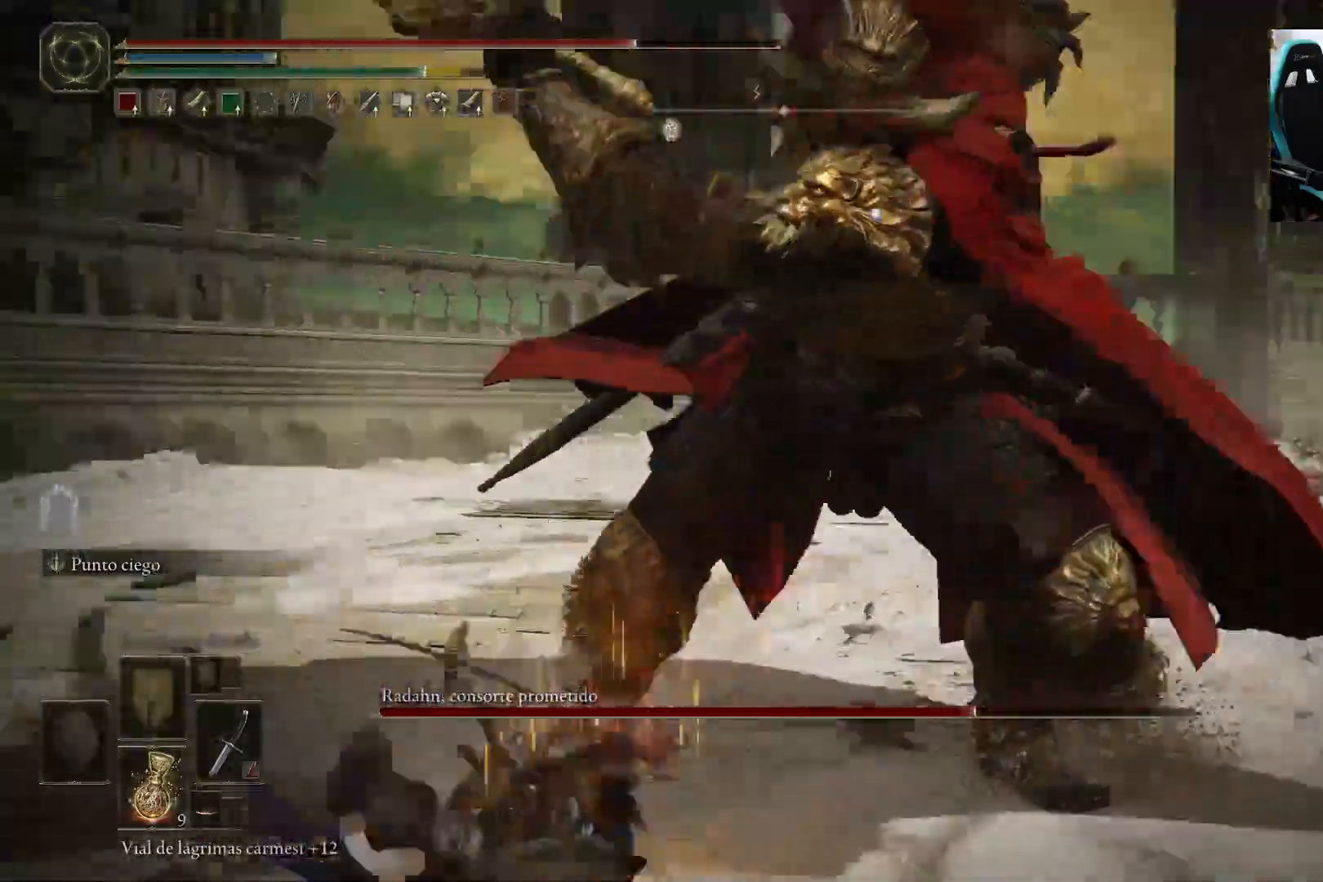
{"buttons": [], "left_stick": "up-left", "right_stick": "center", "events": []}
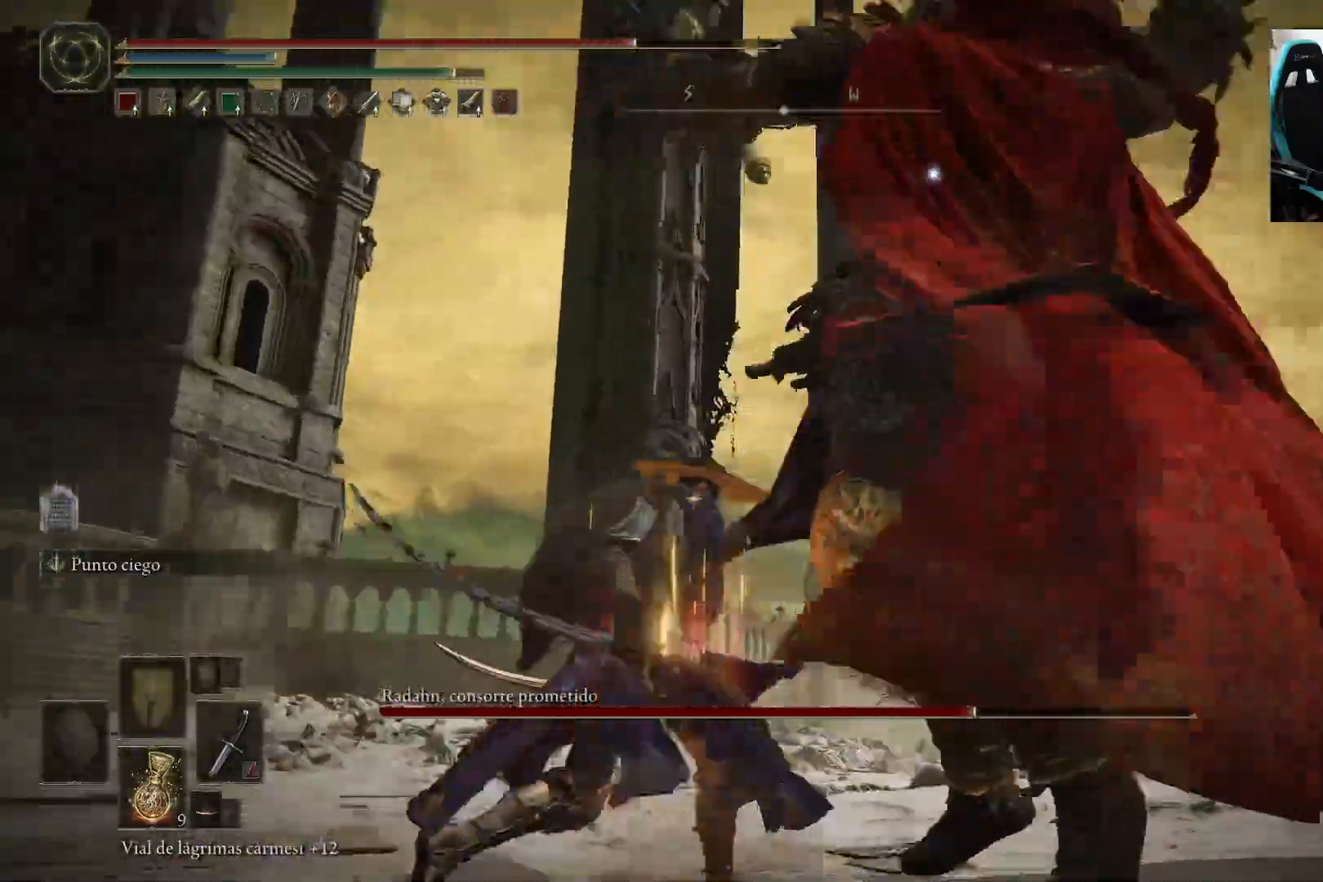
{"buttons": ["B"], "left_stick": "up-left", "right_stick": "center", "events": [[450, "B", "down"]]}
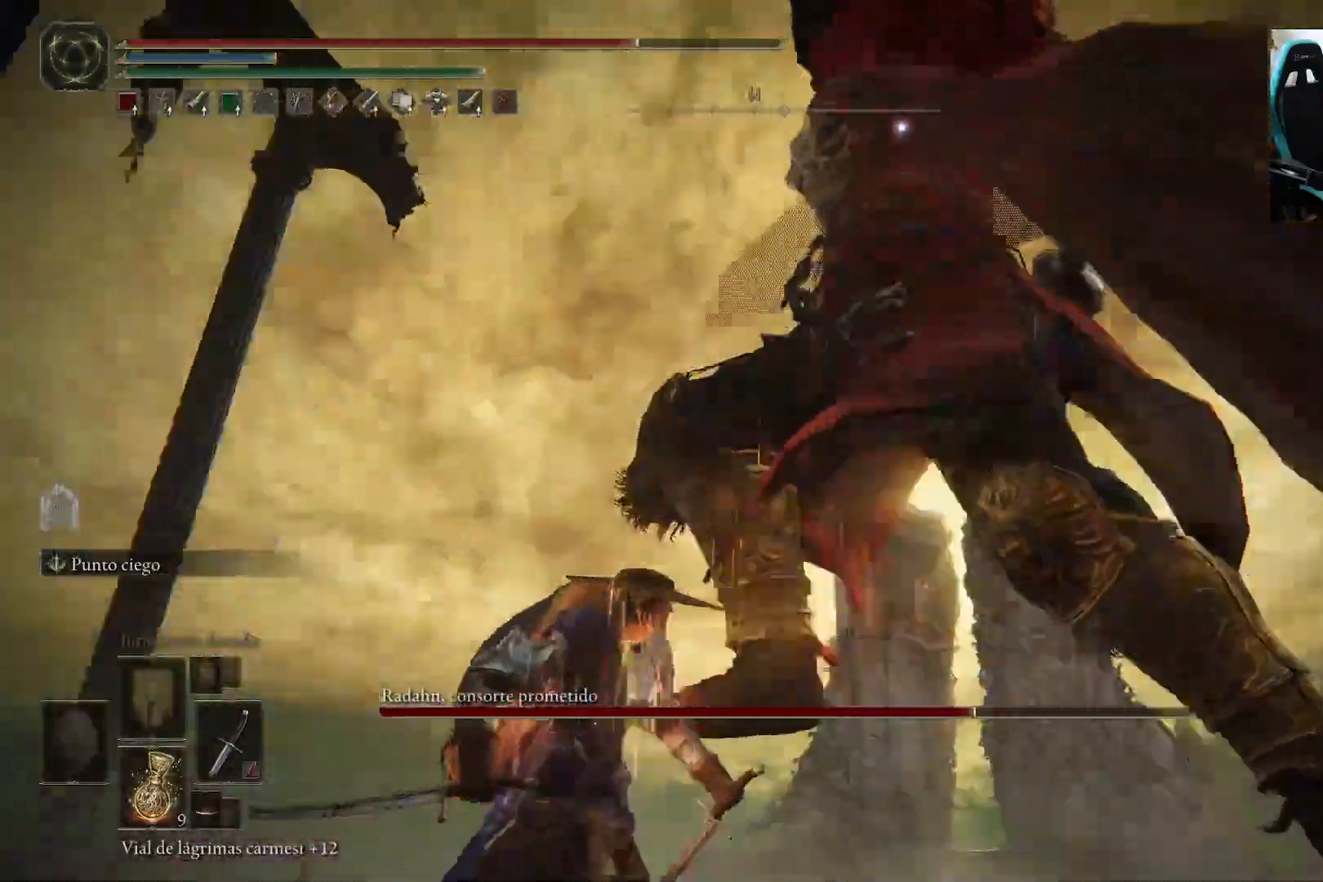
{"buttons": [], "left_stick": "up-left", "right_stick": "center", "events": [[50, "B", "up"]]}
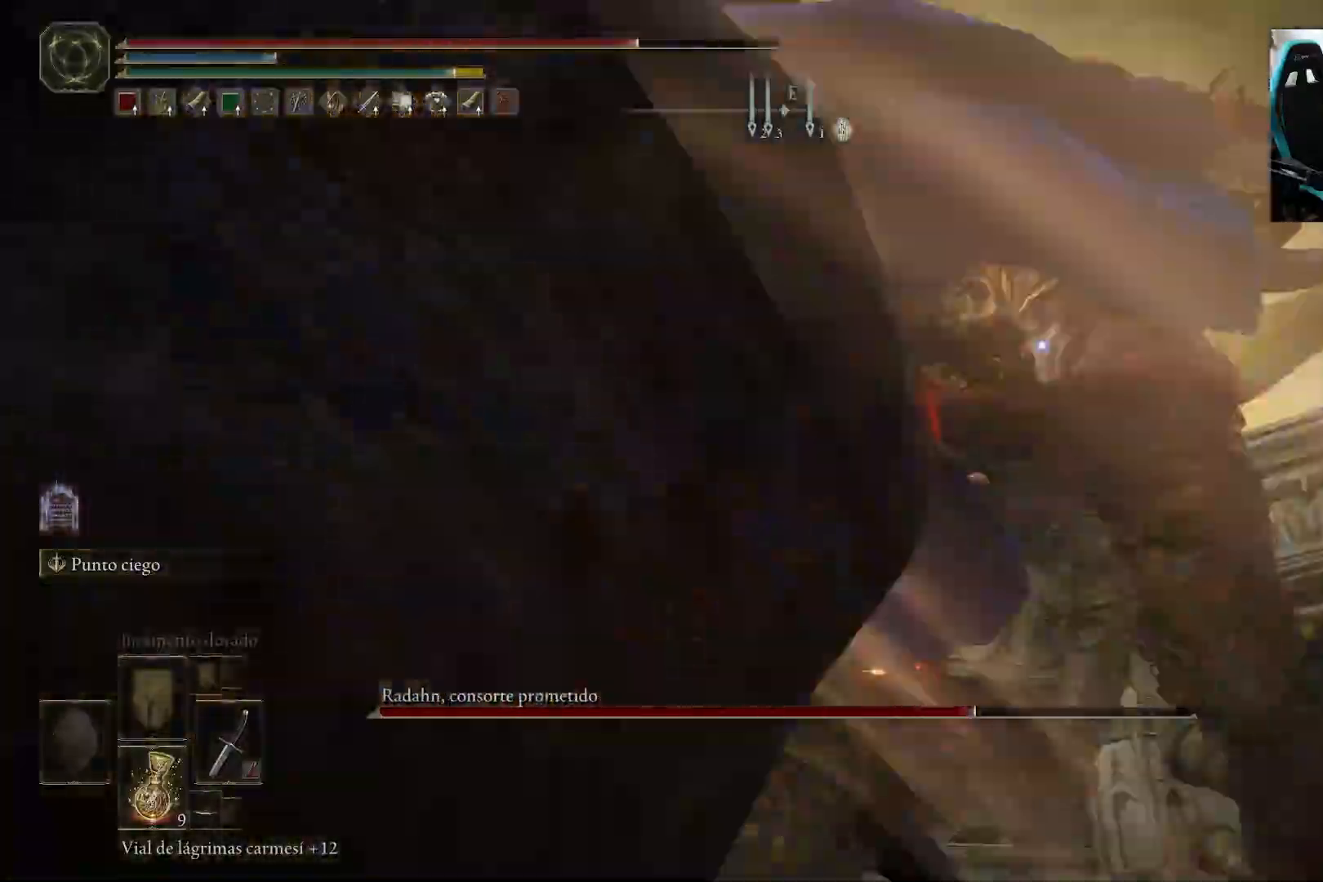
{"buttons": [], "left_stick": "left", "right_stick": "center", "events": [[17, "left_stick", "left"]]}
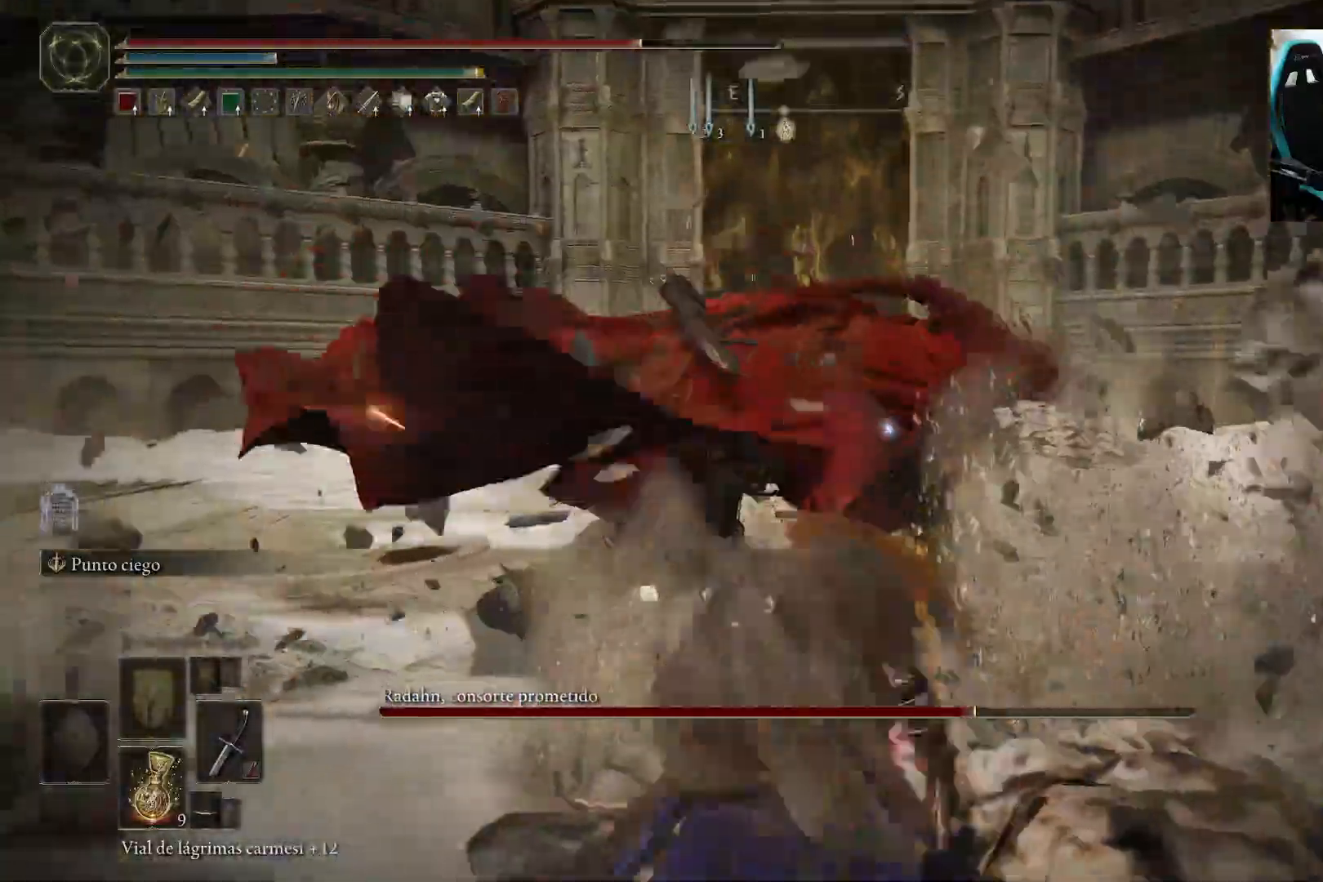
{"buttons": [], "left_stick": "up-left", "right_stick": "center", "events": [[83, "B", "down"], [217, "B", "up"], [383, "left_stick", "up-left"]]}
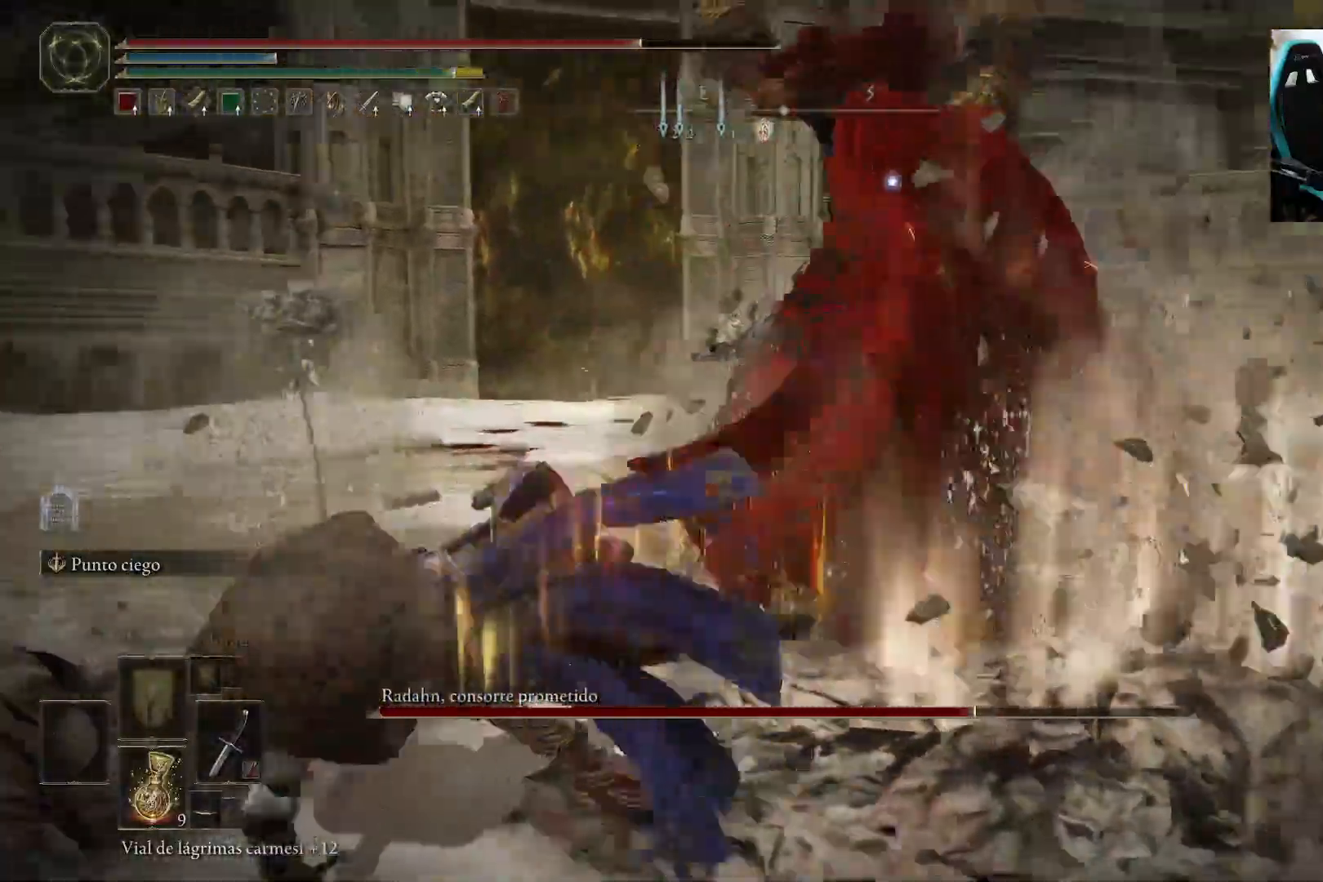
{"buttons": ["B"], "left_stick": "up", "right_stick": "center", "events": [[17, "left_stick", "up"], [217, "B", "down"]]}
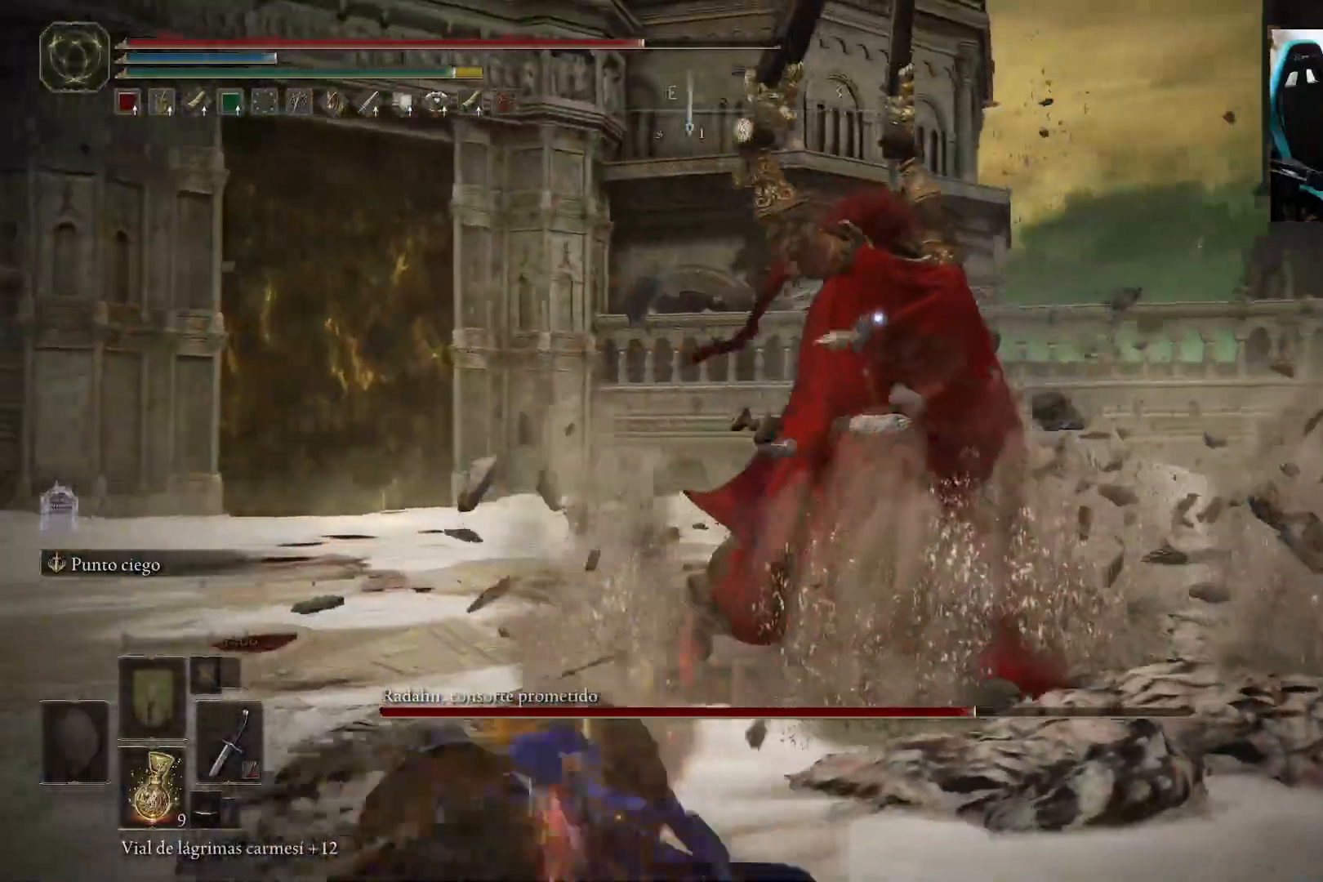
{"buttons": ["R2"], "left_stick": "up", "right_stick": "center", "events": [[183, "A", "down"], [317, "A", "up"], [350, "B", "up"], [383, "R2", "down"]]}
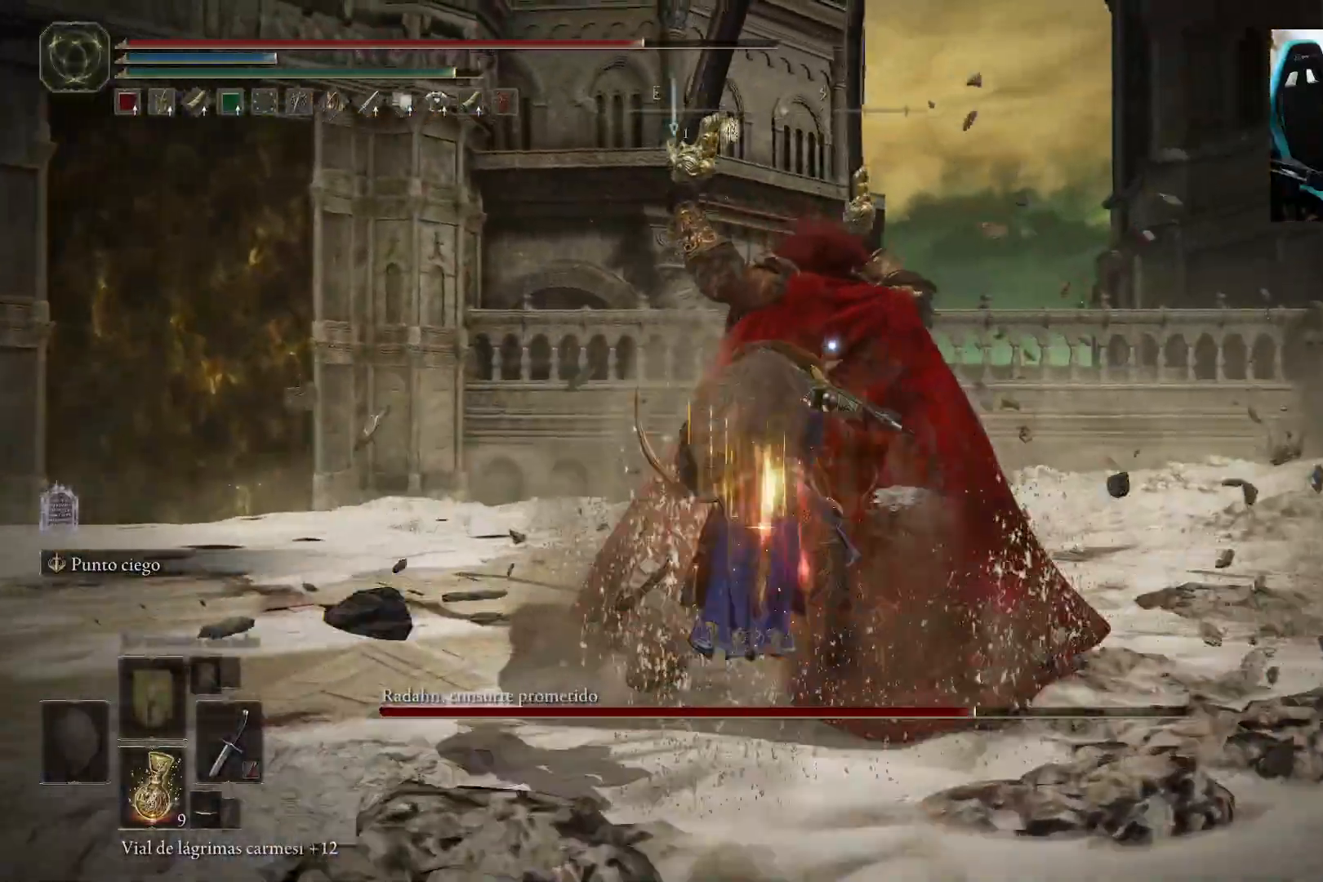
{"buttons": [], "left_stick": "center", "right_stick": "center", "events": [[117, "R2", "up"], [183, "left_stick", "up-right"], [283, "left_stick", "center"]]}